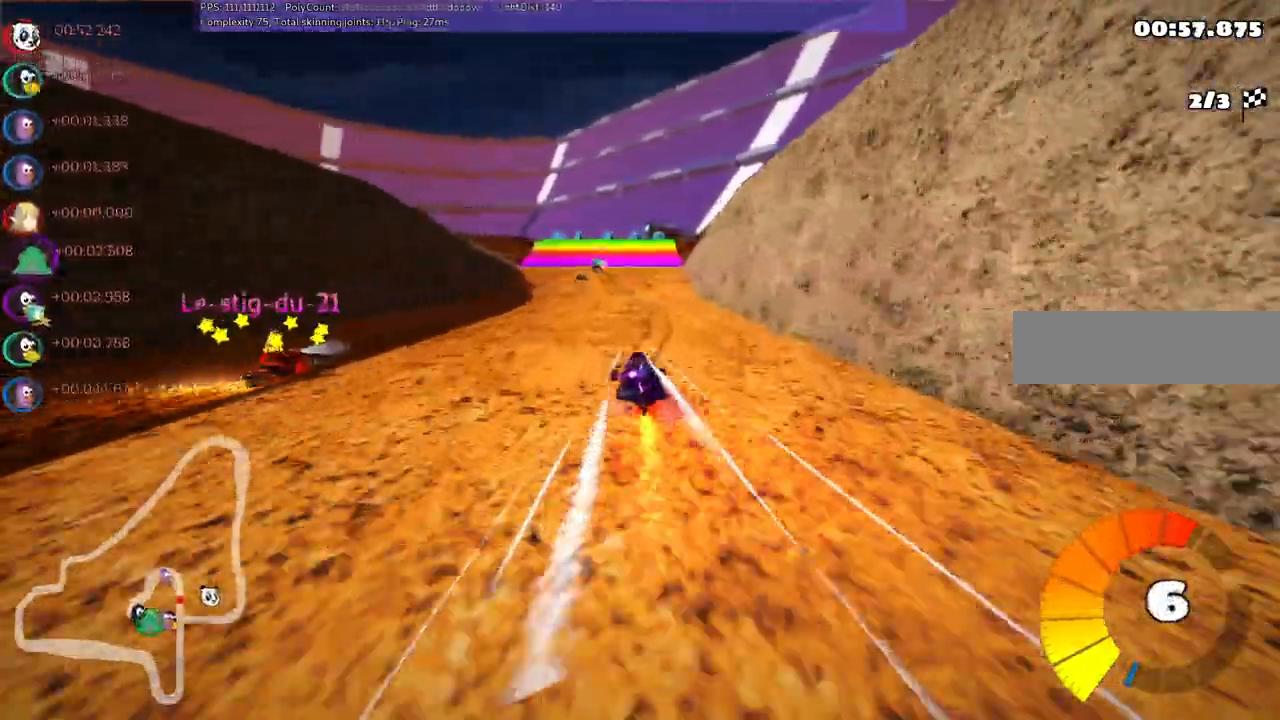
Gameplay with keyboard; each line is a JSON object with the keys held at the frame after it. "events" lists presses ("down") and releases ("up") of ".", "alt_r", "comma", "ctrl_r", "d", "down", "f", "g", "h", "j", "k", "l", "left", "m", "n", "quote", "return", "right", "semicolon", "shift_r", "space", "super" and "up" between this image and that frame as [ms after this image, input, new state], when the widget could be followed in between. No other keys are recorded. Mouse input is not recorded. Not read: / b c v.
{"keys": ["m", "right", "up"], "events": [[17, "left", "down"], [117, "left", "up"], [367, "left", "down"], [500, "left", "up"]]}
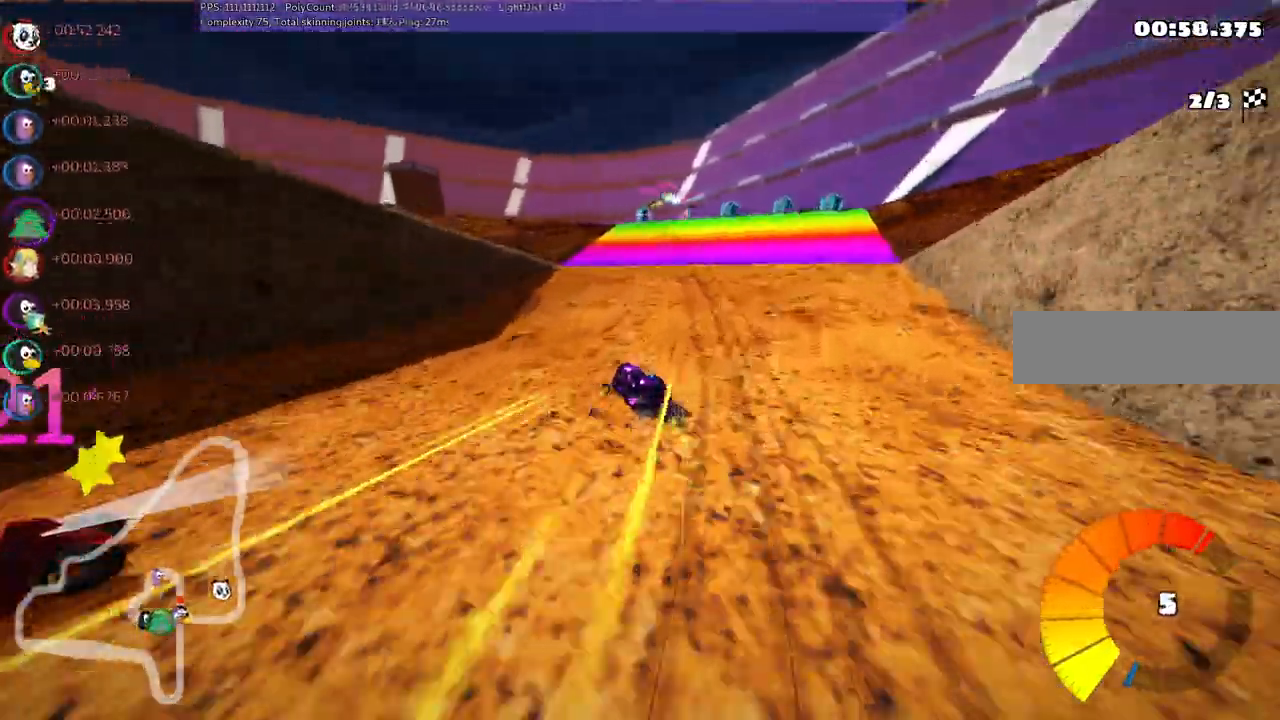
{"keys": ["m", "right", "up"], "events": [[133, "left", "down"], [333, "left", "up"]]}
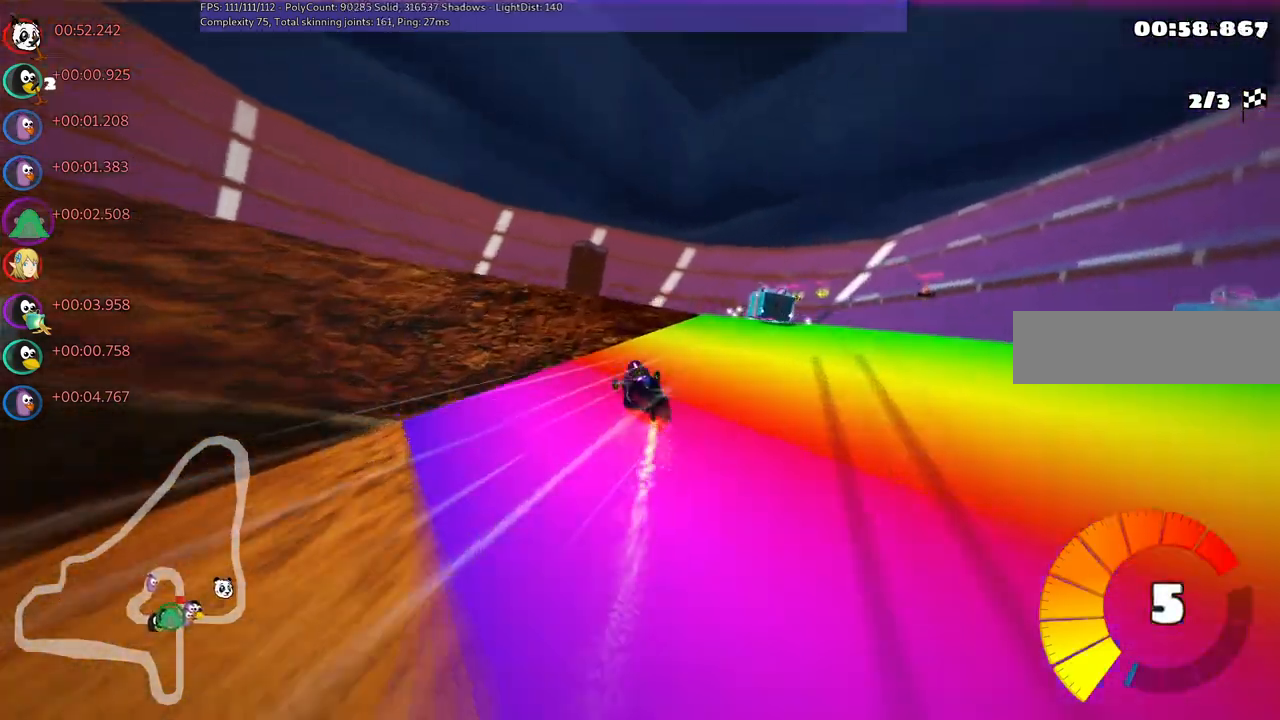
{"keys": ["up"], "events": [[67, "n", "down"], [167, "m", "up"], [167, "right", "up"], [267, "n", "up"]]}
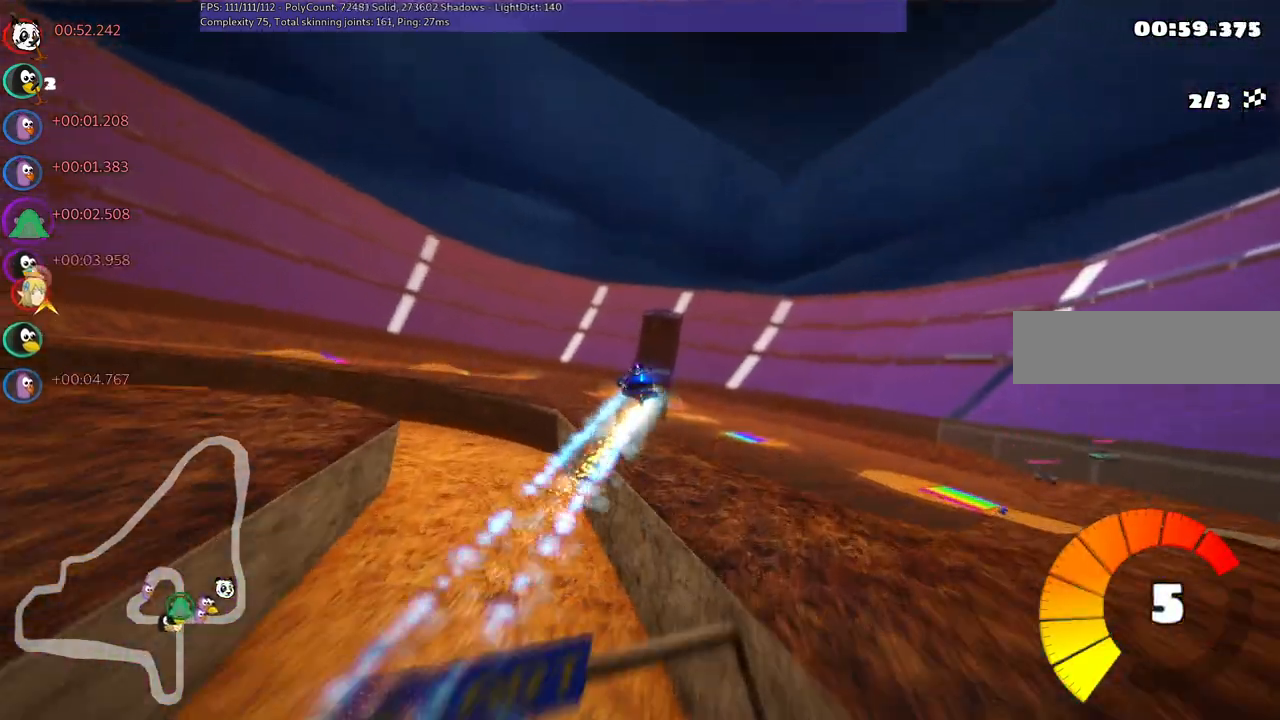
{"keys": ["m", "right", "up"], "events": [[183, "right", "down"], [233, "m", "down"]]}
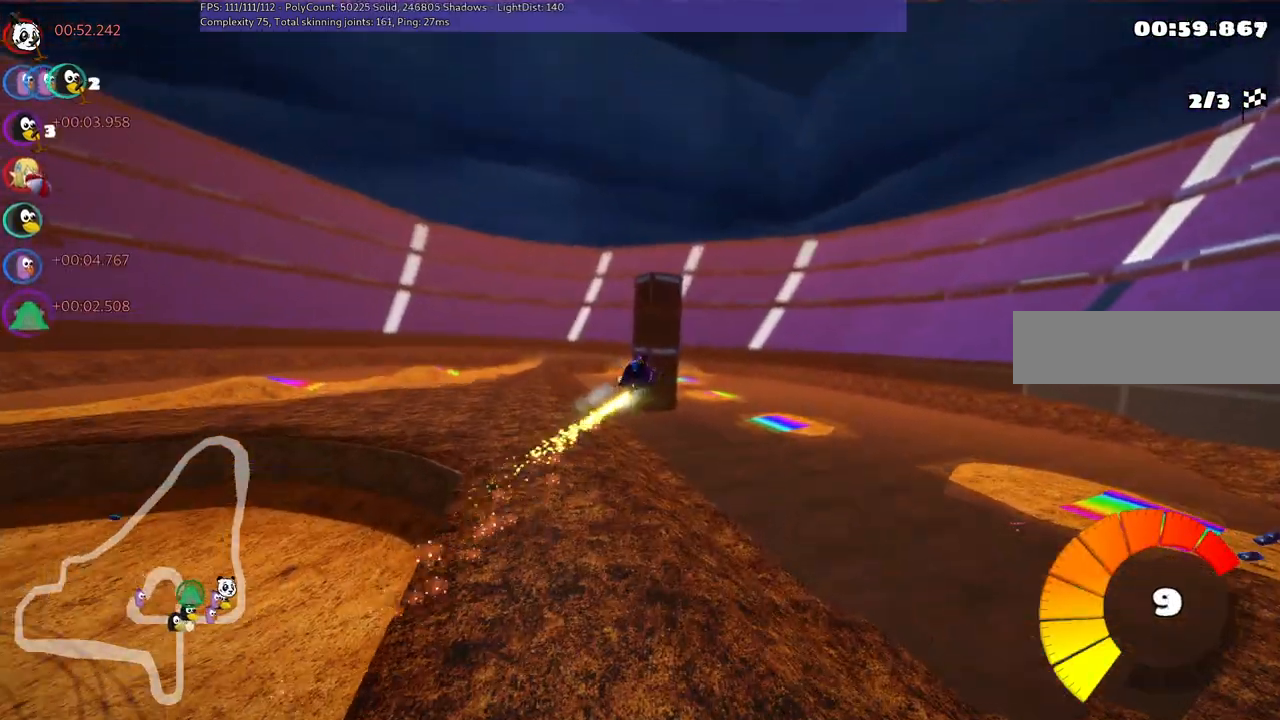
{"keys": ["right", "up"], "events": [[50, "m", "up"], [300, "m", "down"], [483, "m", "up"]]}
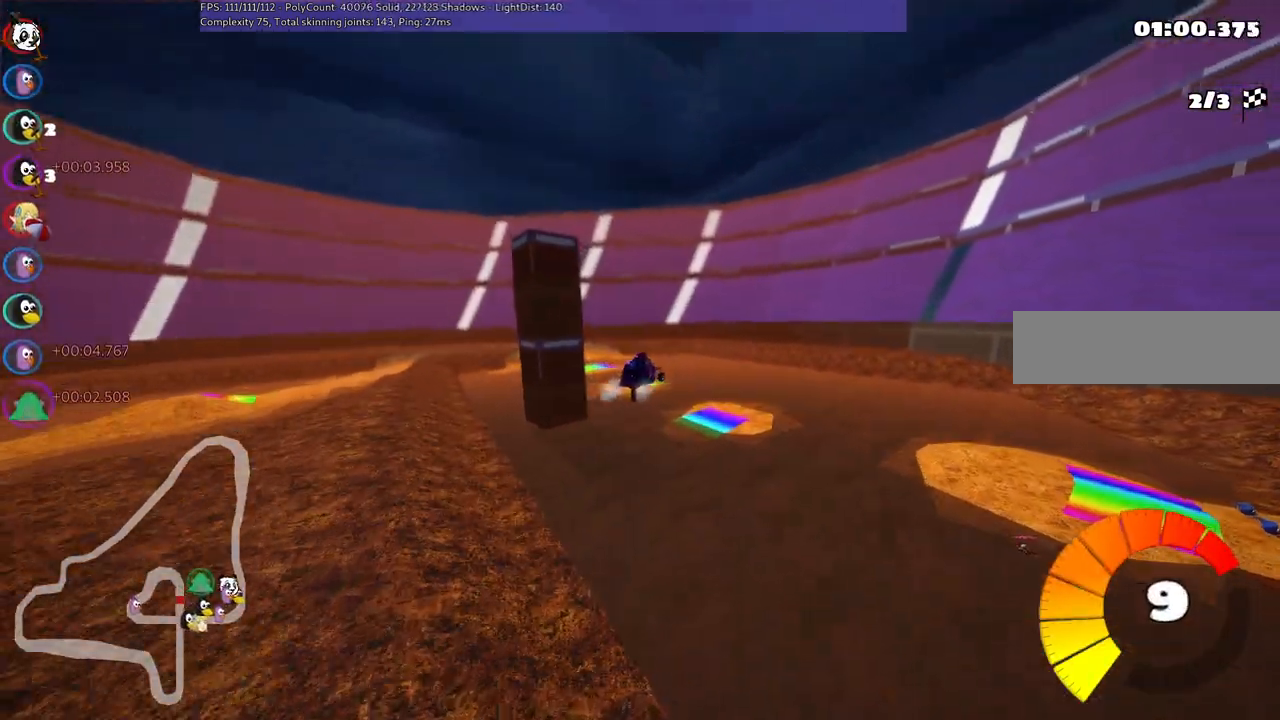
{"keys": ["up"], "events": [[267, "m", "down"], [417, "m", "up"], [500, "right", "up"]]}
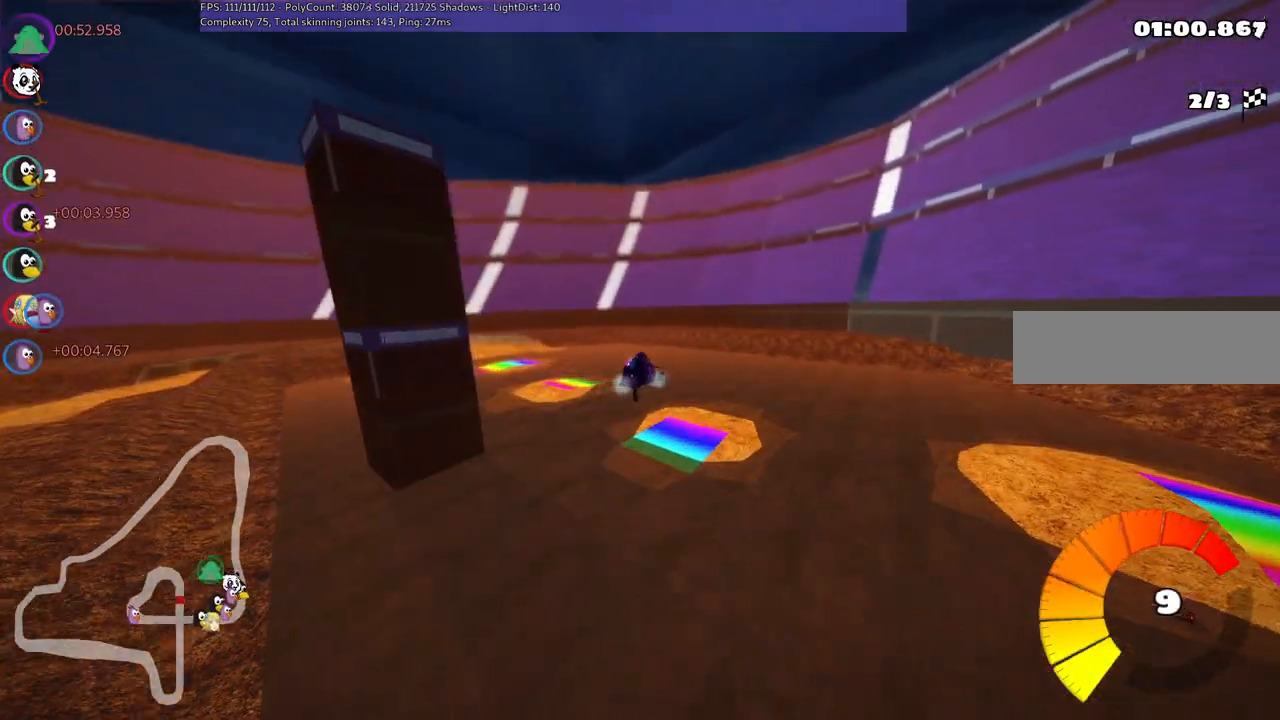
{"keys": ["m", "up"], "events": [[350, "m", "down"]]}
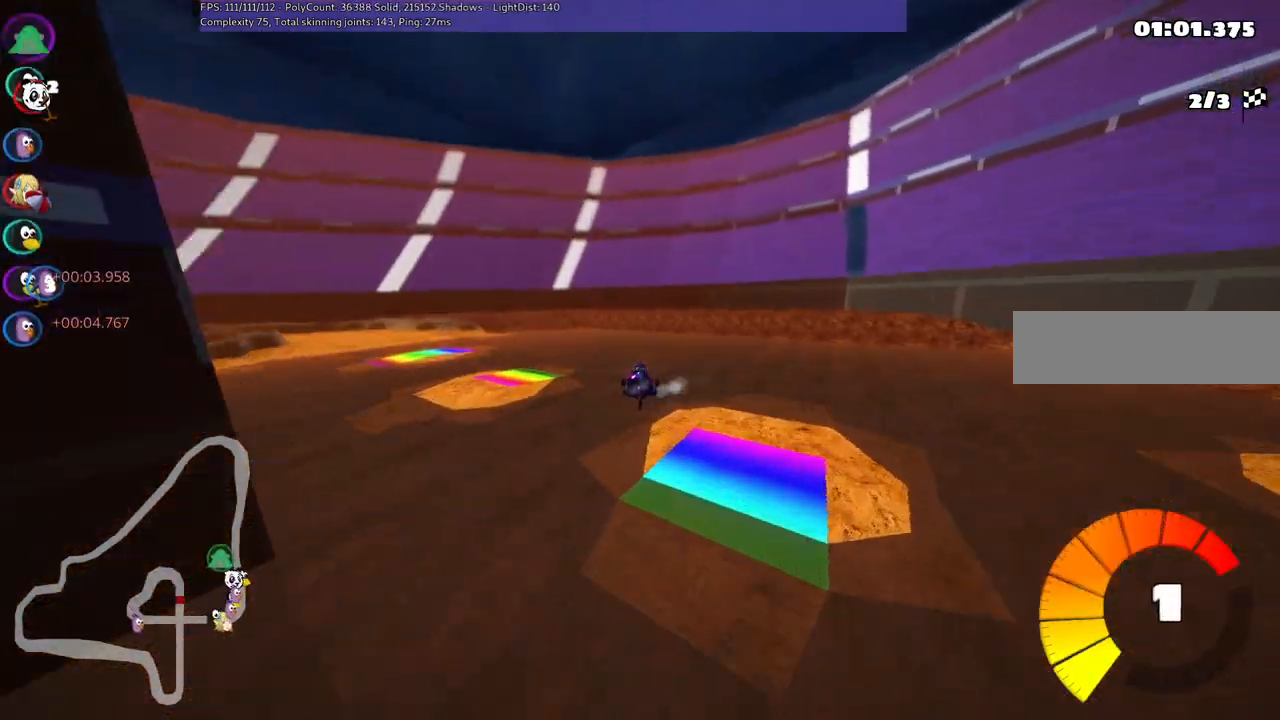
{"keys": ["left", "m", "n", "up"], "events": [[83, "left", "down"], [467, "n", "down"]]}
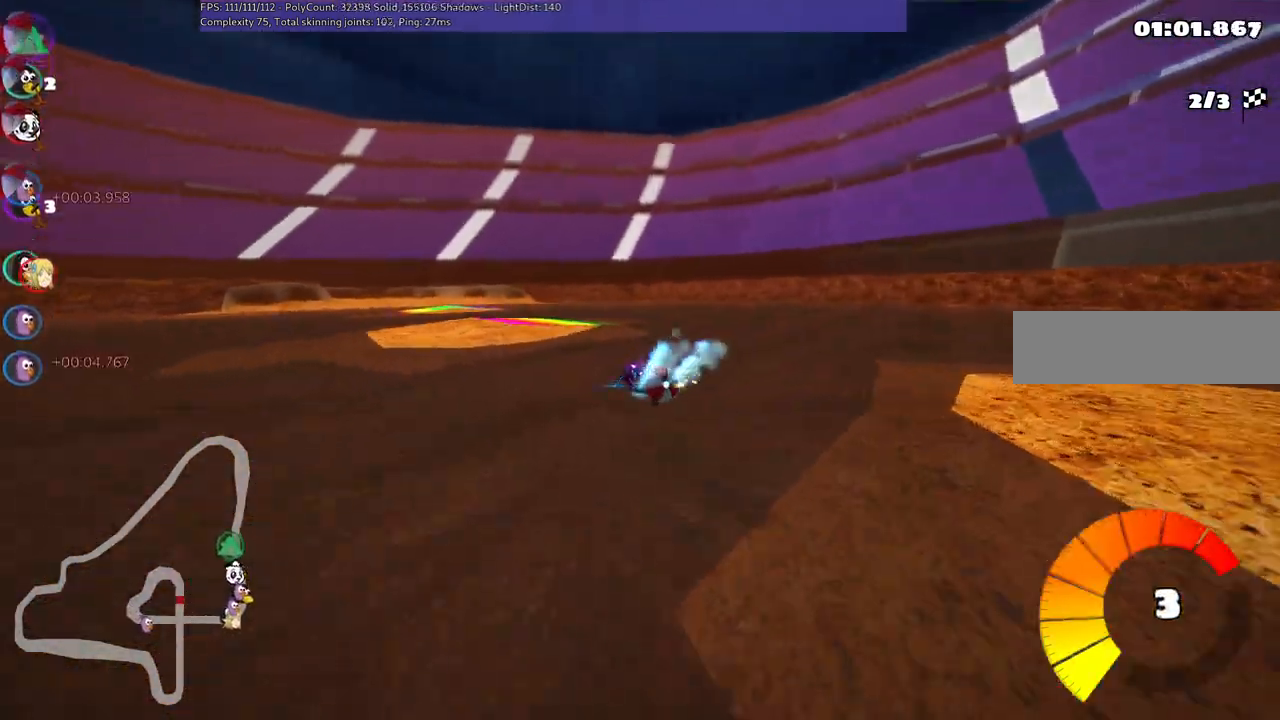
{"keys": ["up"], "events": [[17, "m", "up"], [150, "left", "up"], [150, "n", "up"]]}
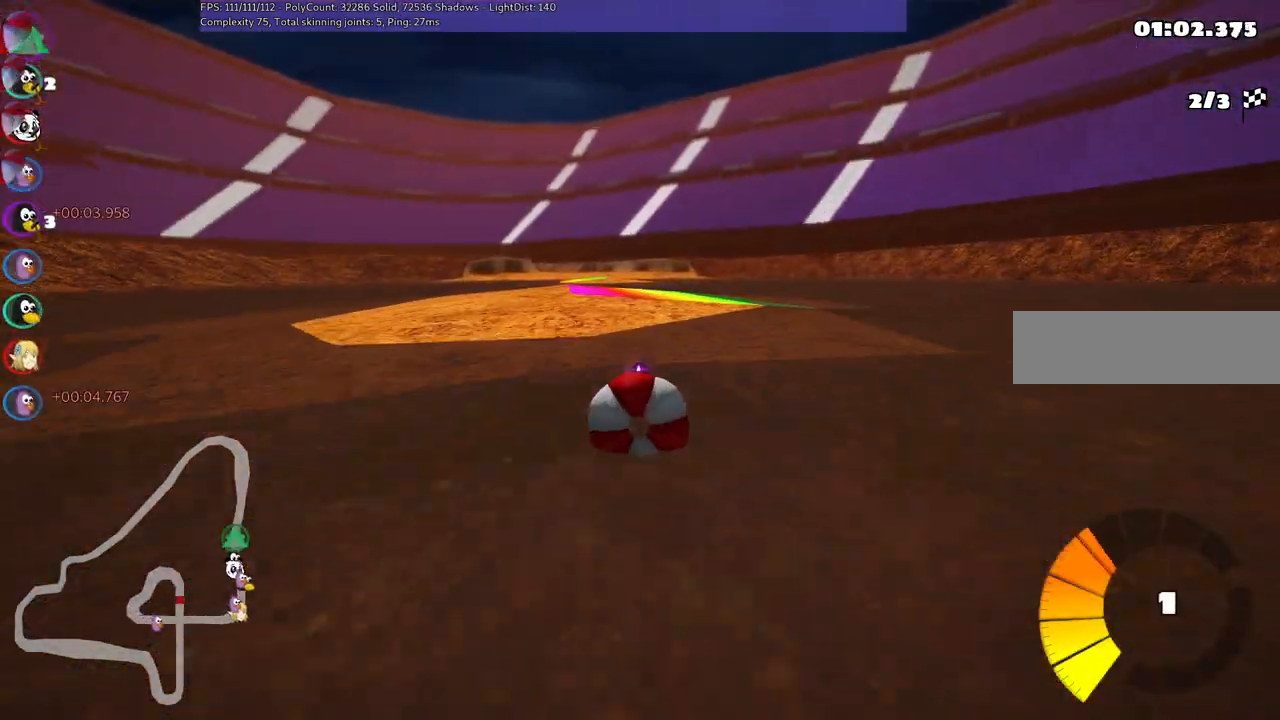
{"keys": ["down"], "events": [[317, "down", "down"], [317, "up", "up"]]}
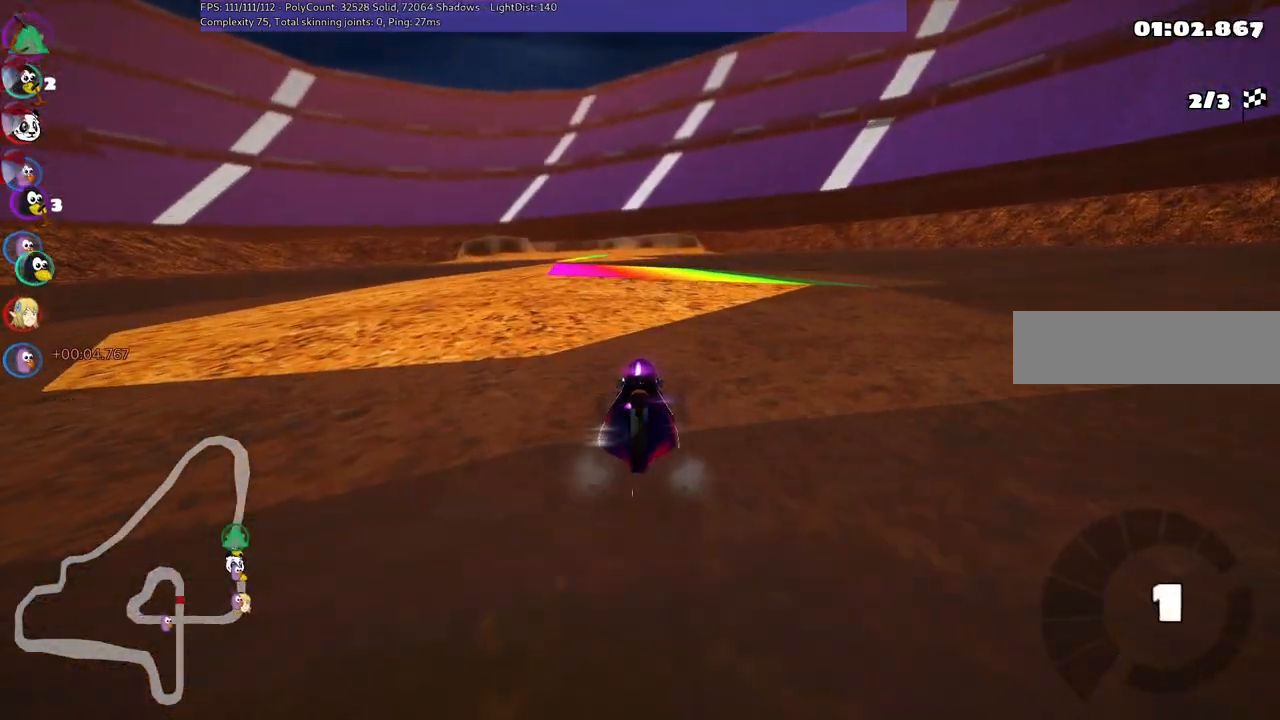
{"keys": ["up"], "events": [[50, "down", "up"], [100, "up", "down"]]}
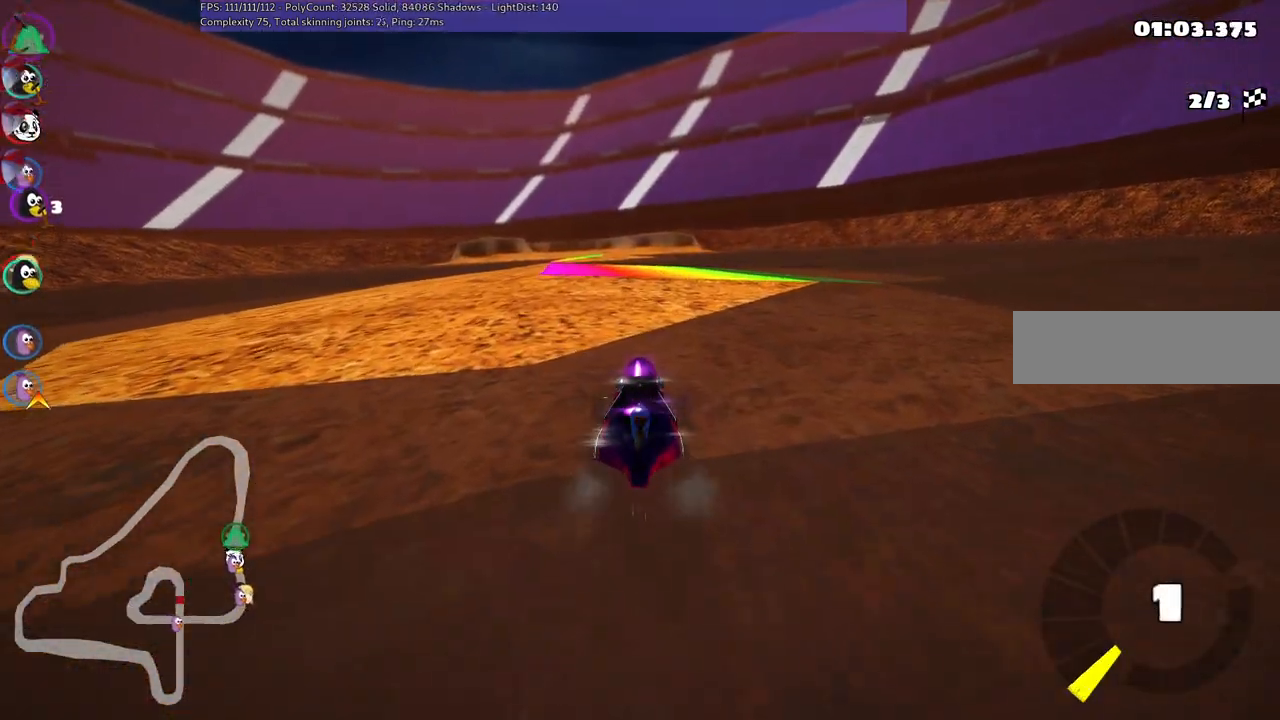
{"keys": ["up"], "events": []}
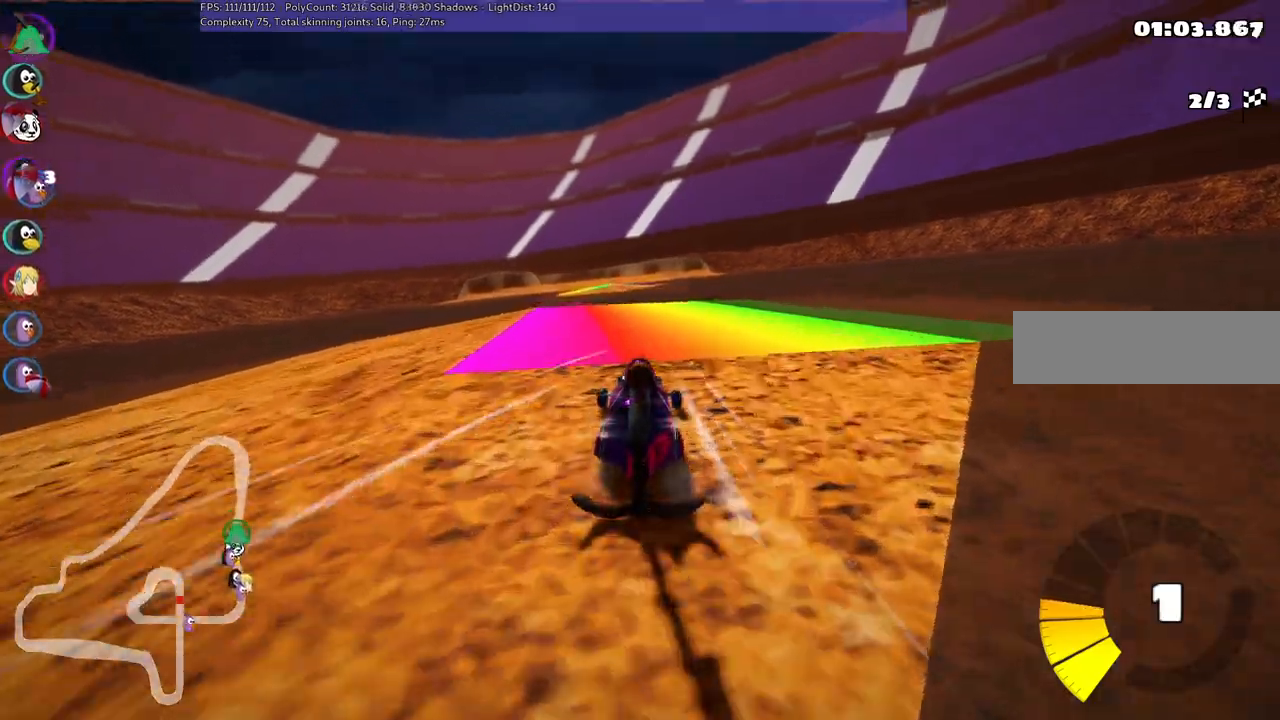
{"keys": ["left", "m", "up"], "events": [[433, "left", "down"], [433, "m", "down"]]}
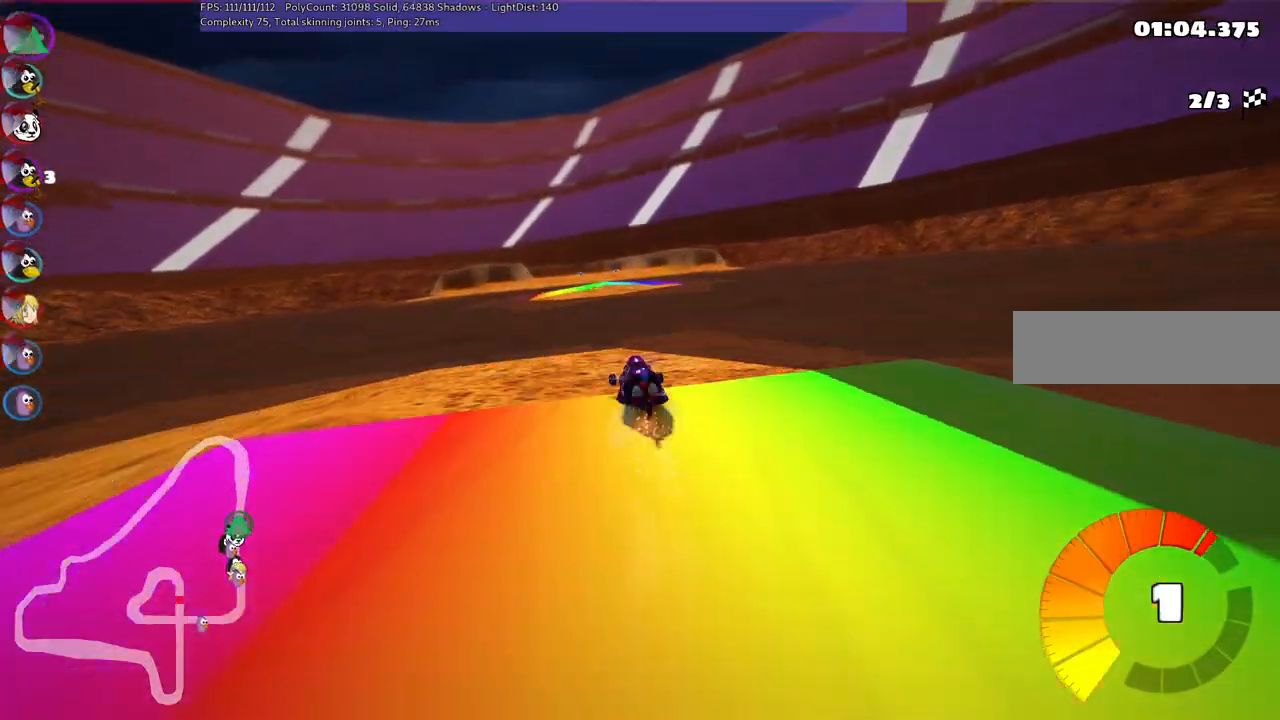
{"keys": ["left", "m", "right", "up"], "events": [[67, "left", "up"], [67, "m", "up"], [250, "left", "down"], [350, "left", "up"], [400, "m", "down"], [400, "right", "down"], [500, "left", "down"]]}
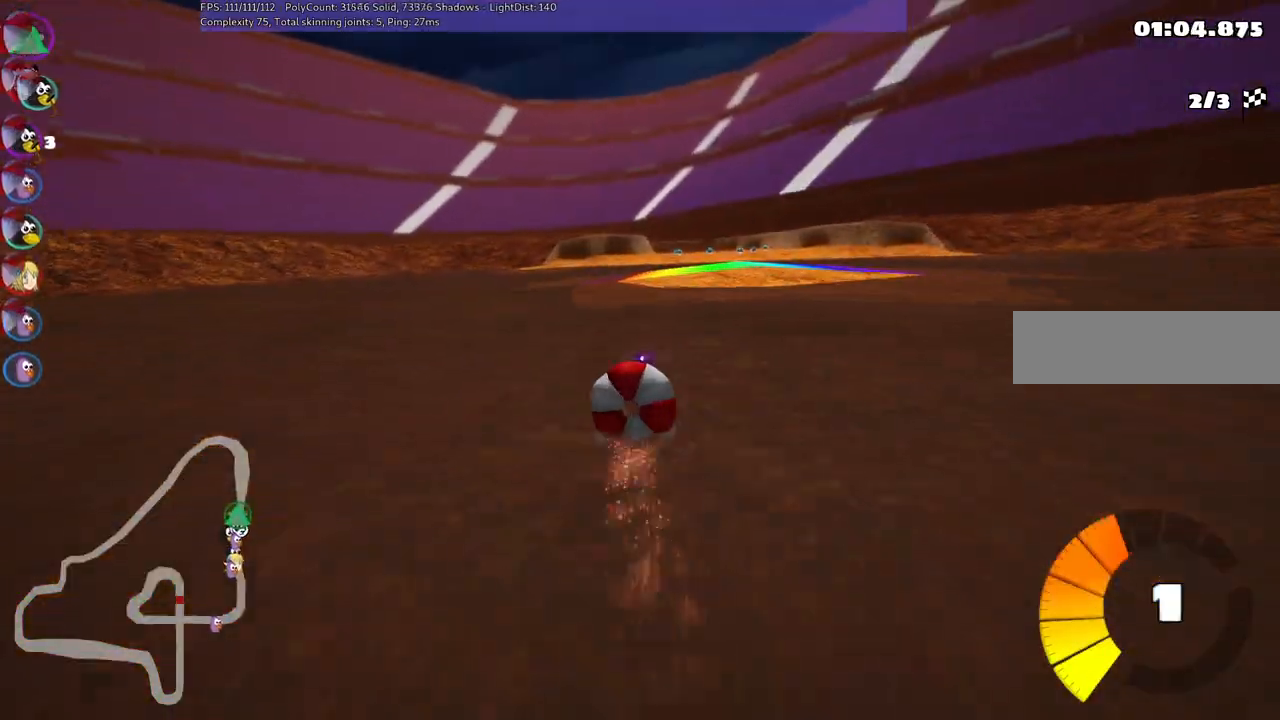
{"keys": ["left", "m", "up"], "events": [[33, "right", "up"]]}
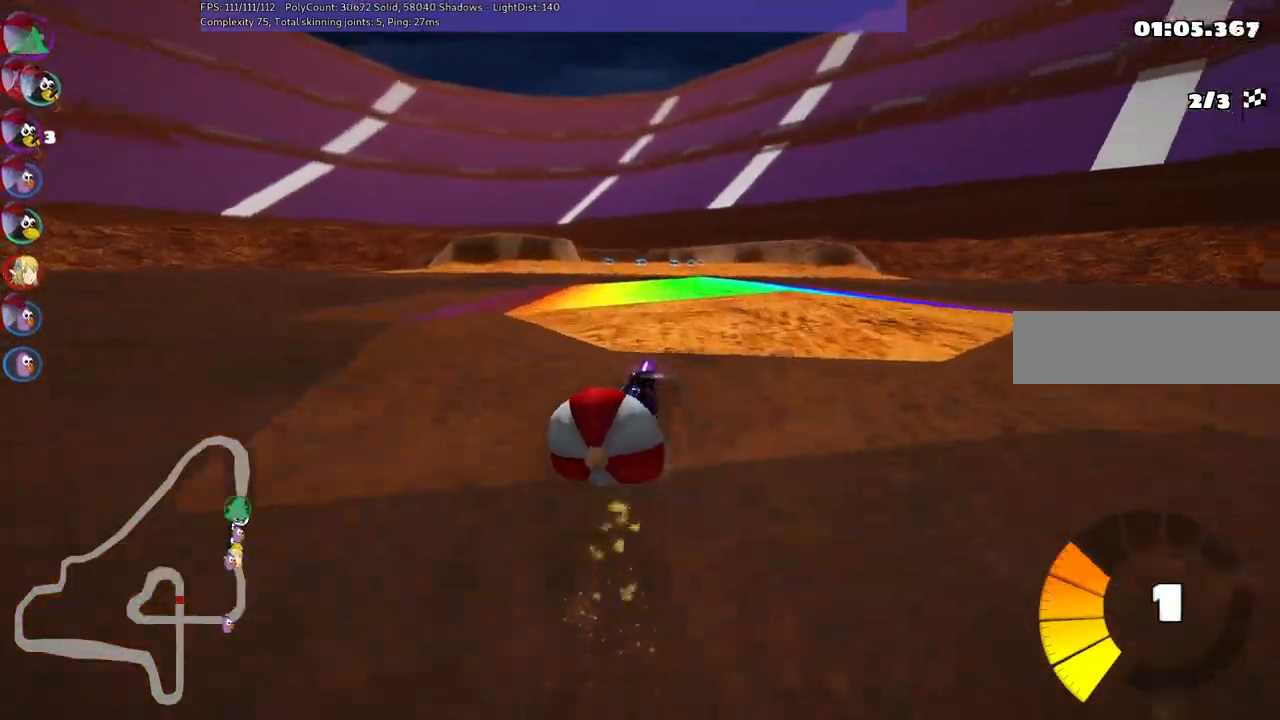
{"keys": ["left", "m", "up"], "events": []}
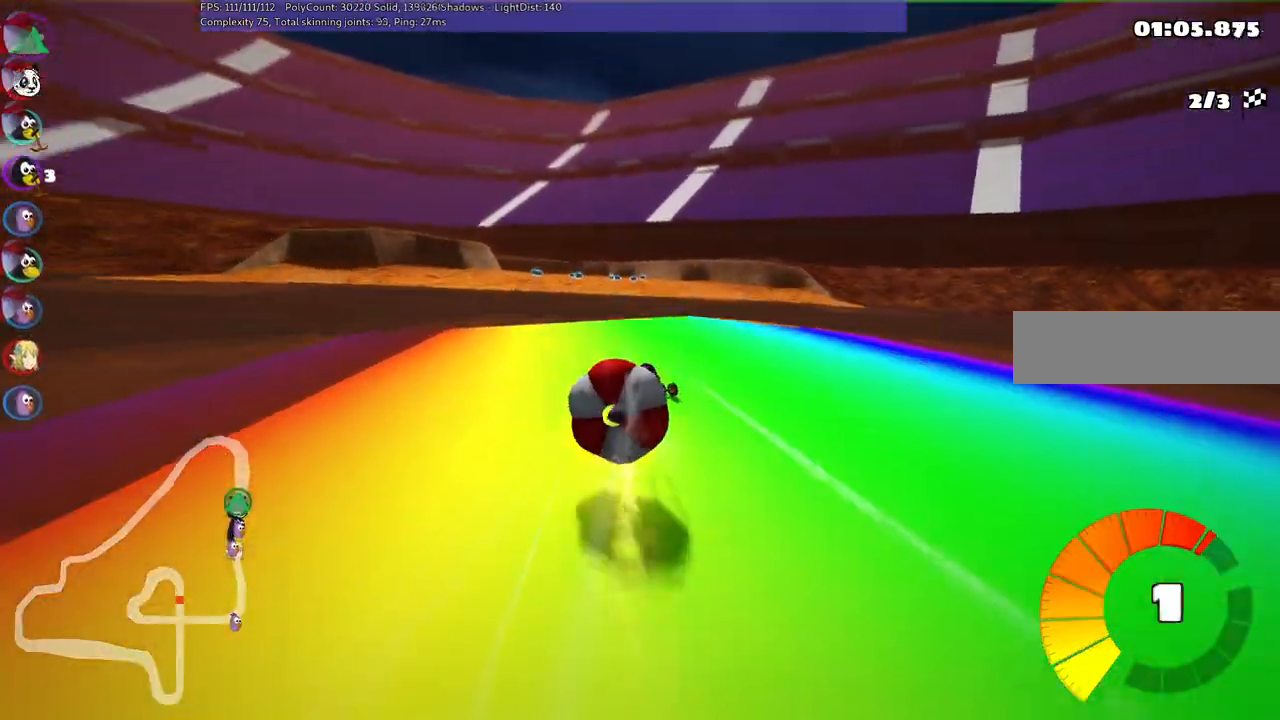
{"keys": ["up"], "events": [[83, "n", "down"], [133, "m", "up"], [317, "n", "up"], [400, "left", "up"]]}
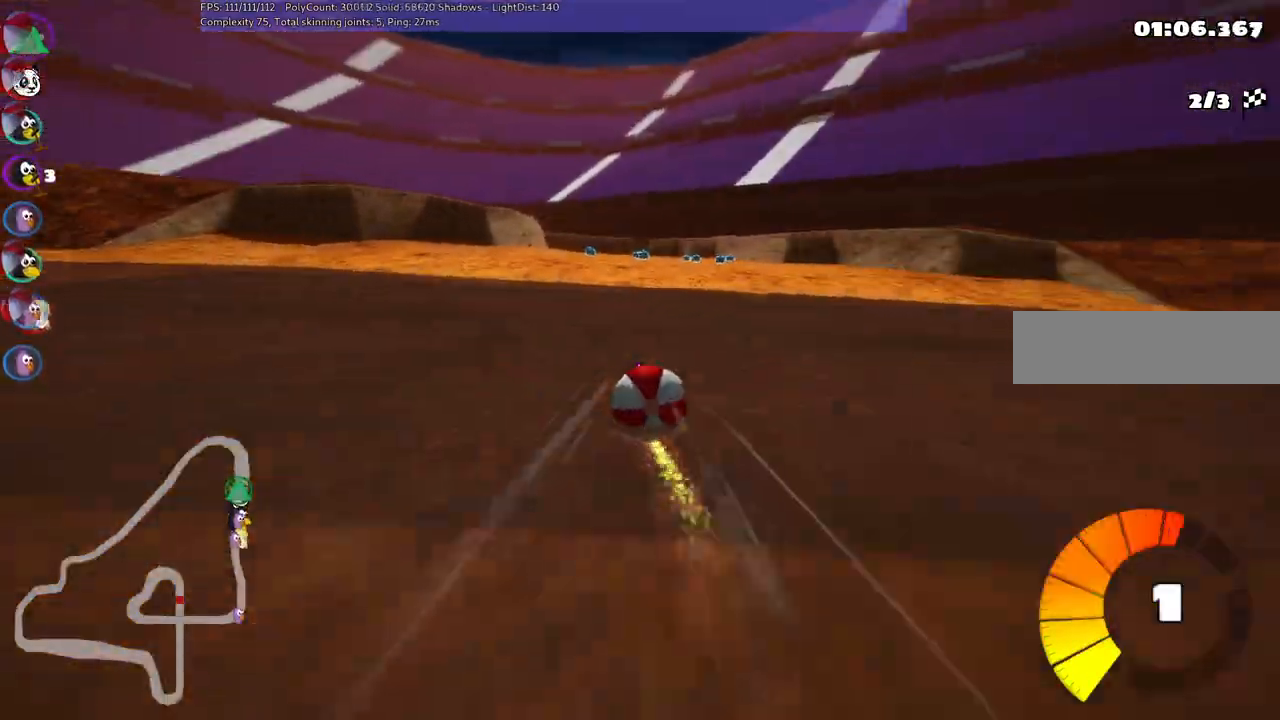
{"keys": ["up"], "events": []}
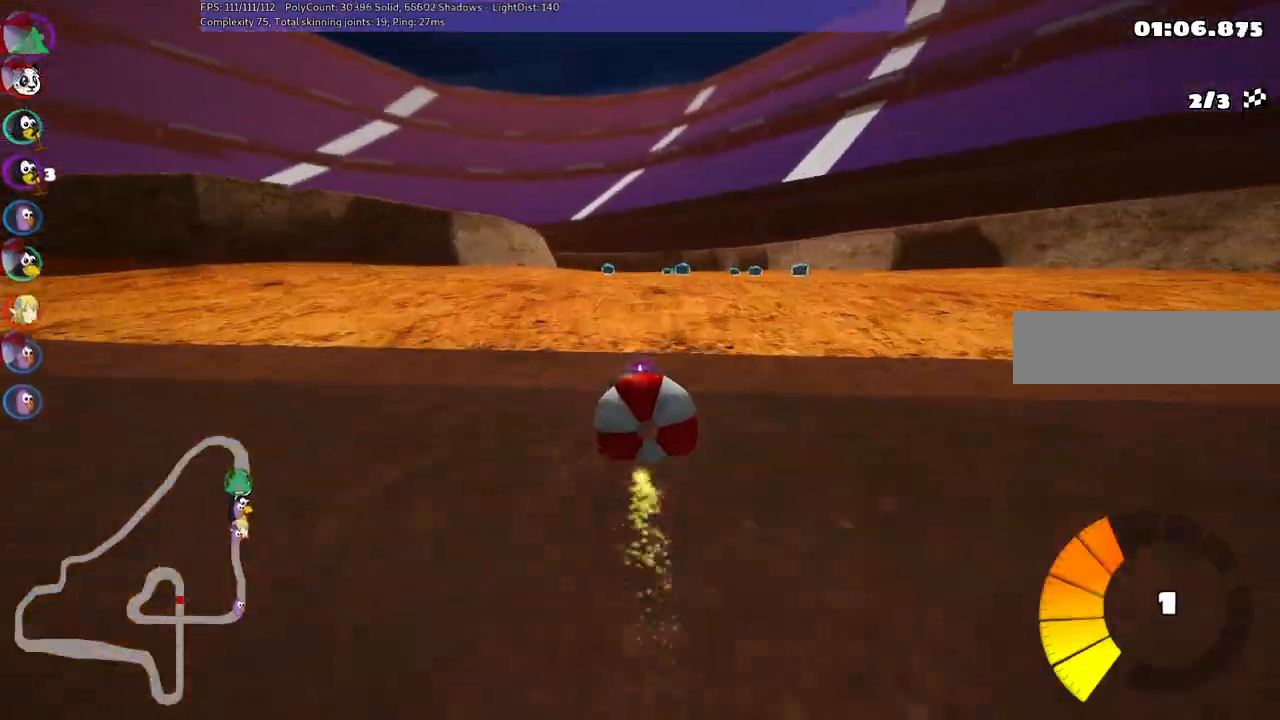
{"keys": ["left", "up"]}
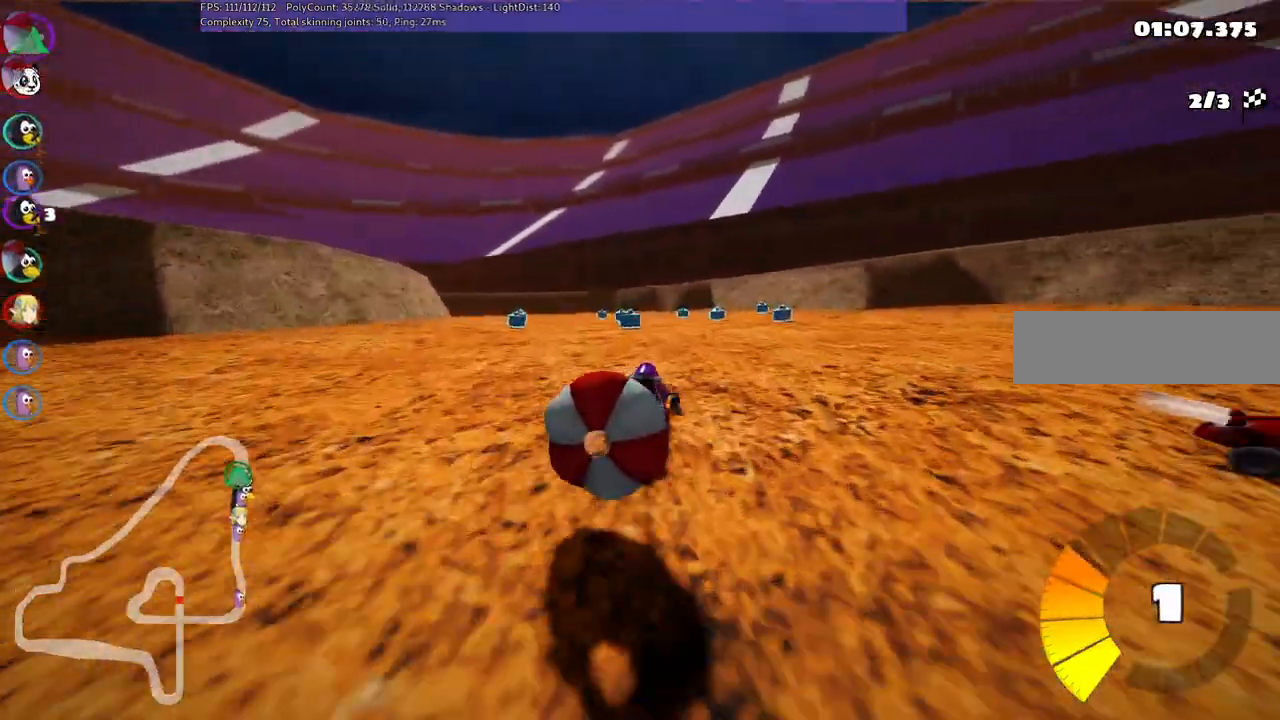
{"keys": ["m", "right", "up"], "events": [[50, "m", "down"], [100, "right", "down"], [150, "left", "up"], [233, "left", "down"], [383, "left", "up"]]}
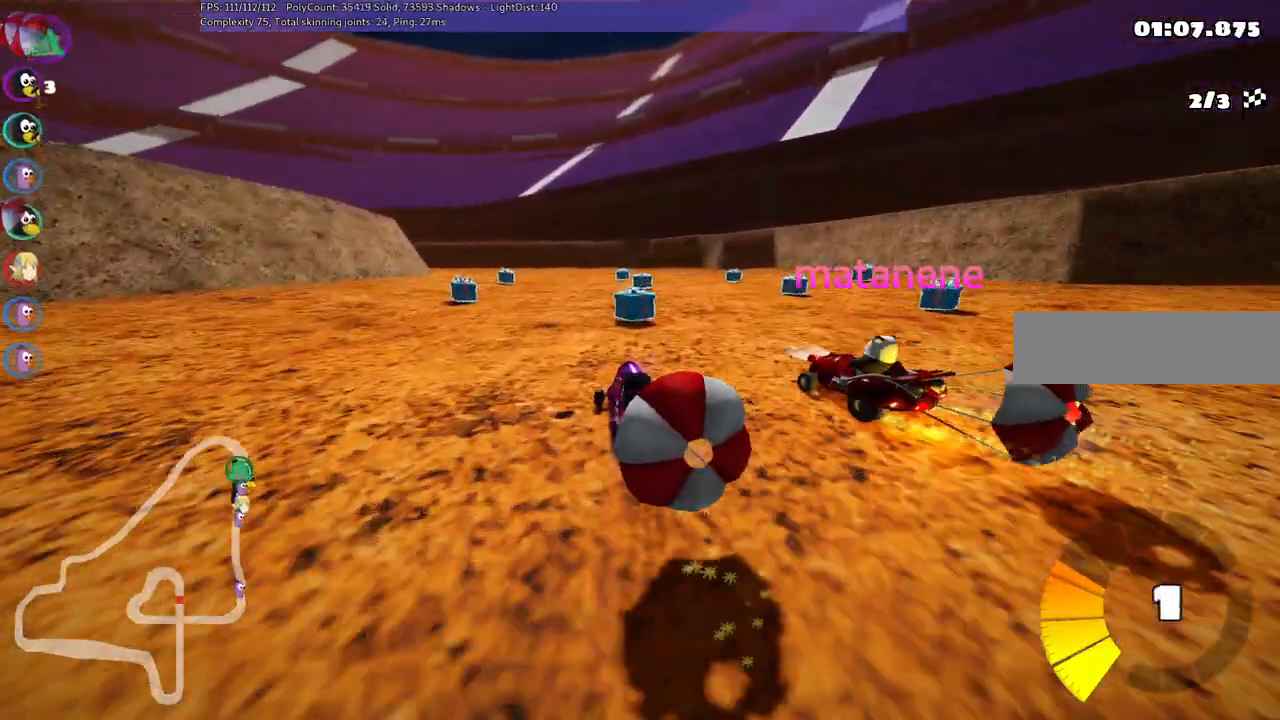
{"keys": ["m", "right", "up"], "events": [[167, "left", "down"], [400, "left", "up"]]}
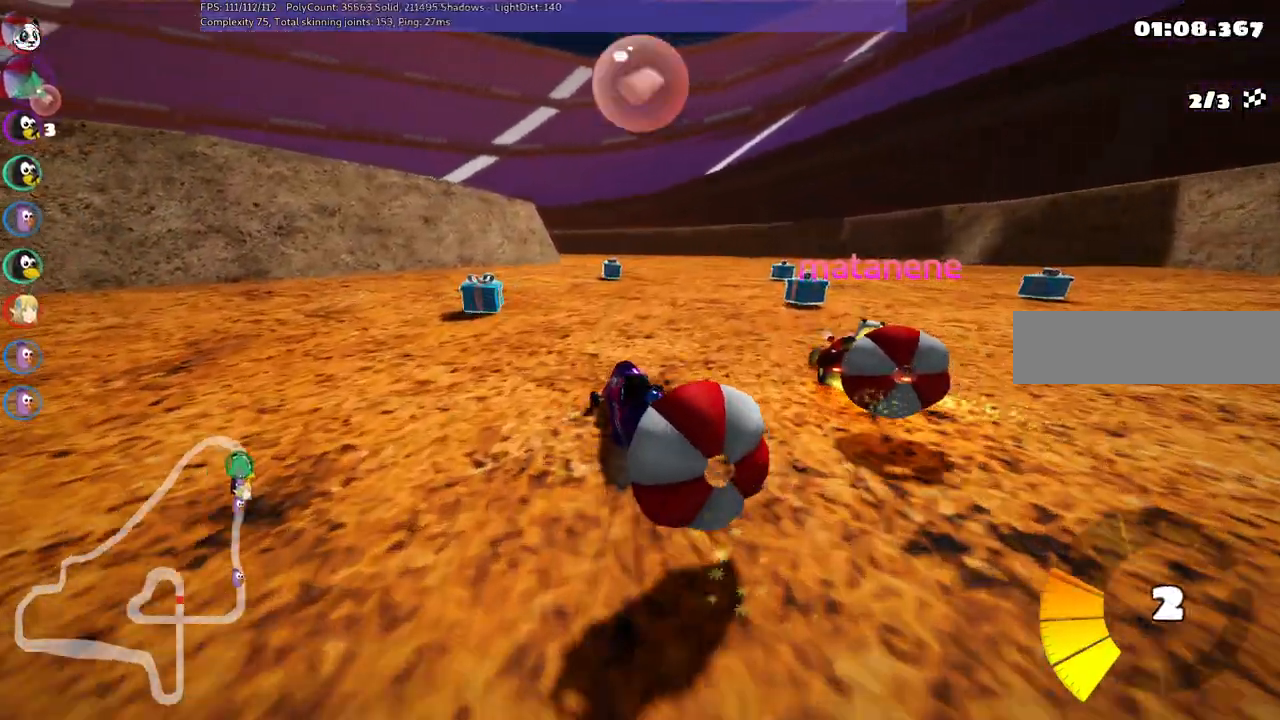
{"keys": ["left", "m", "right", "up"], "events": [[333, "left", "down"]]}